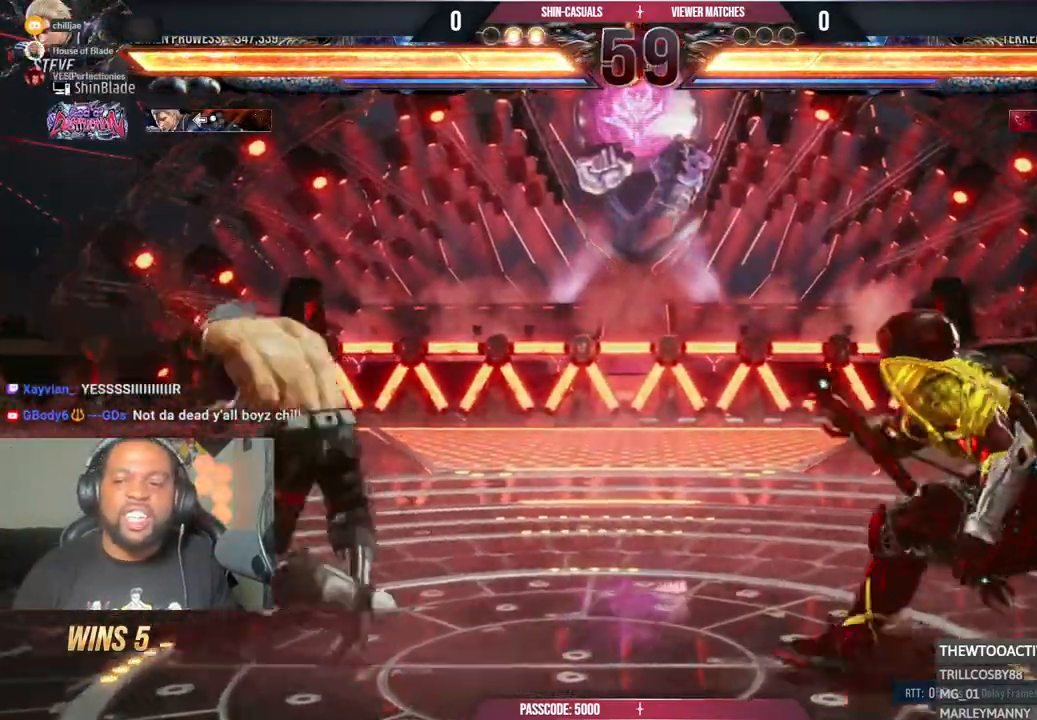
Gameplay with a controller (PlayStation layout); each line is a JSON object with the inputs held at the frame after it. "events" lists button and stick changes between this image and that frame as [ms after this image, input, new state], when the widget could be followed in between.
{"buttons": ["TRIANGLE"], "left_stick": "center", "right_stick": "center", "events": [[50, "DPAD_DOWN", "up"], [83, "TRIANGLE", "down"], [183, "SQUARE", "down"], [183, "TRIANGLE", "up"], [250, "TRIANGLE", "down"], [283, "SQUARE", "up"], [367, "SQUARE", "down"], [367, "TRIANGLE", "up"], [433, "TRIANGLE", "down"], [450, "SQUARE", "up"]]}
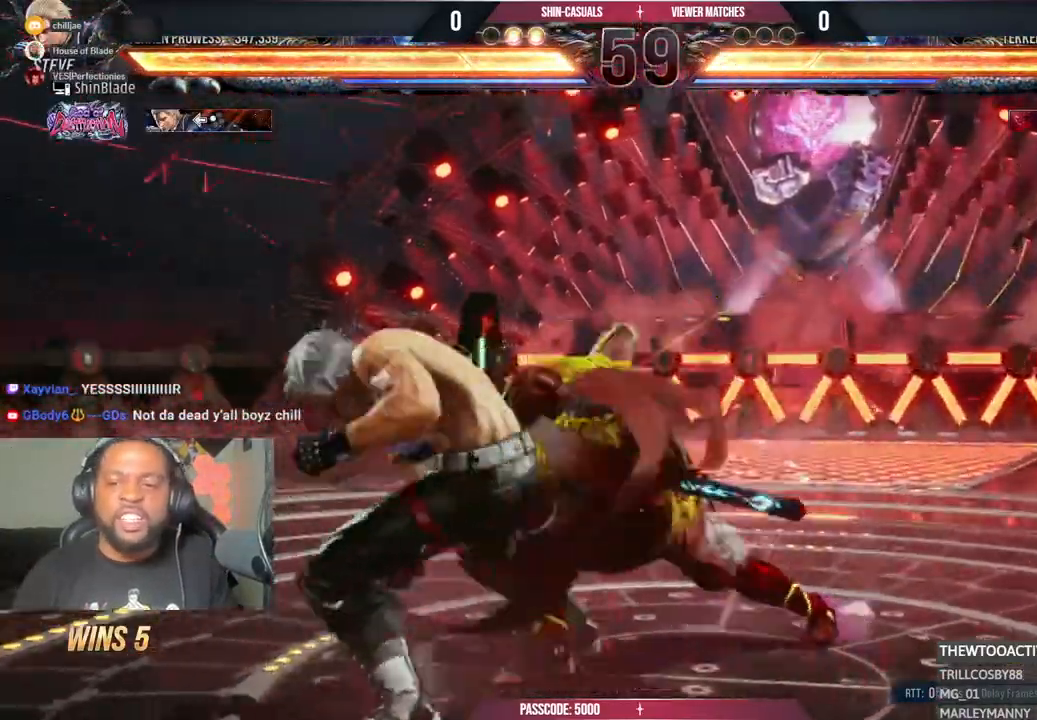
{"buttons": ["DPAD_LEFT"], "left_stick": "center", "right_stick": "center", "events": [[33, "SQUARE", "down"], [33, "TRIANGLE", "up"], [83, "TRIANGLE", "down"], [117, "SQUARE", "up"], [233, "TRIANGLE", "up"], [433, "DPAD_LEFT", "down"]]}
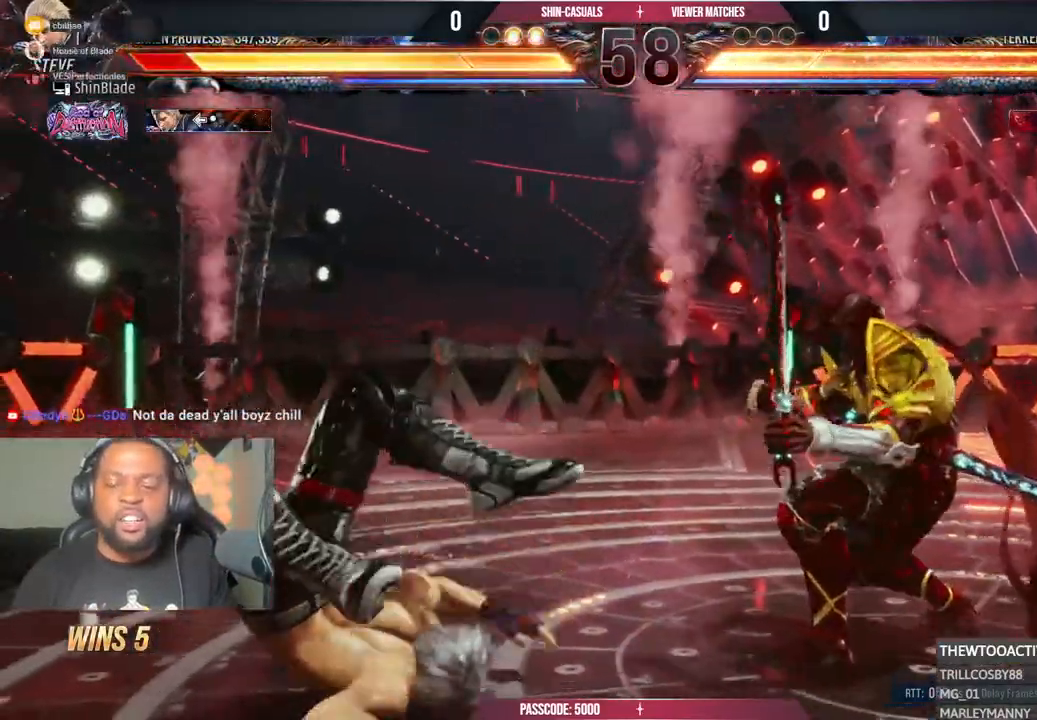
{"buttons": ["CROSS", "DPAD_LEFT"], "left_stick": "center", "right_stick": "center", "events": [[100, "CROSS", "down"], [200, "CROSS", "up"], [283, "CROSS", "down"], [367, "CROSS", "up"], [450, "CROSS", "down"]]}
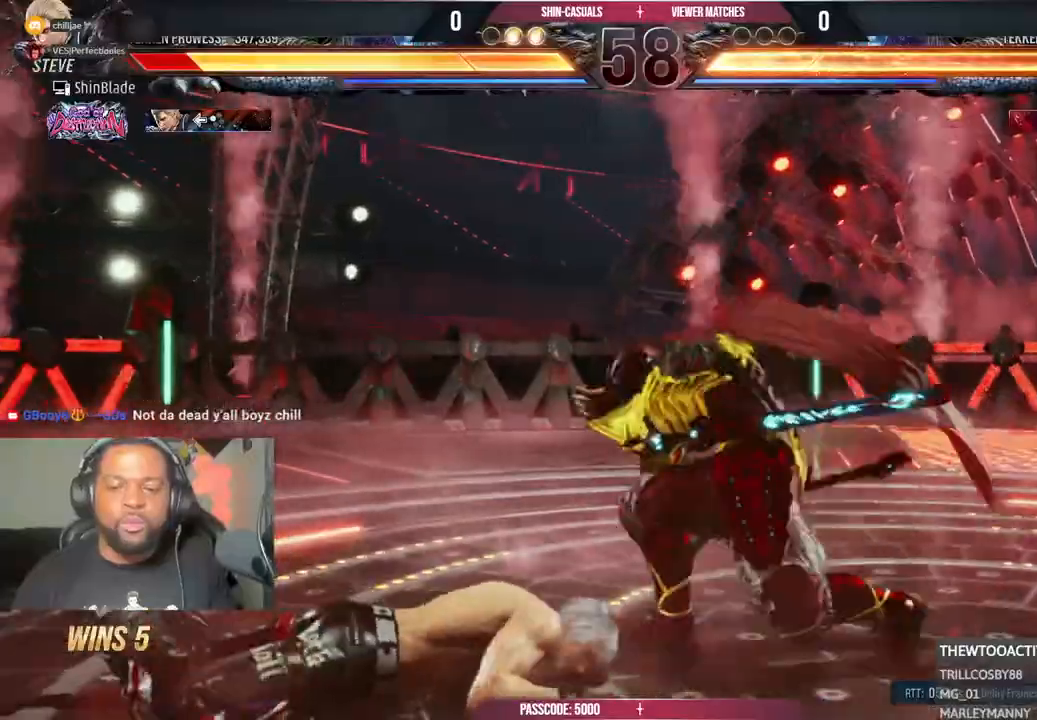
{"buttons": ["DPAD_LEFT"], "left_stick": "center", "right_stick": "center", "events": [[33, "CROSS", "up"]]}
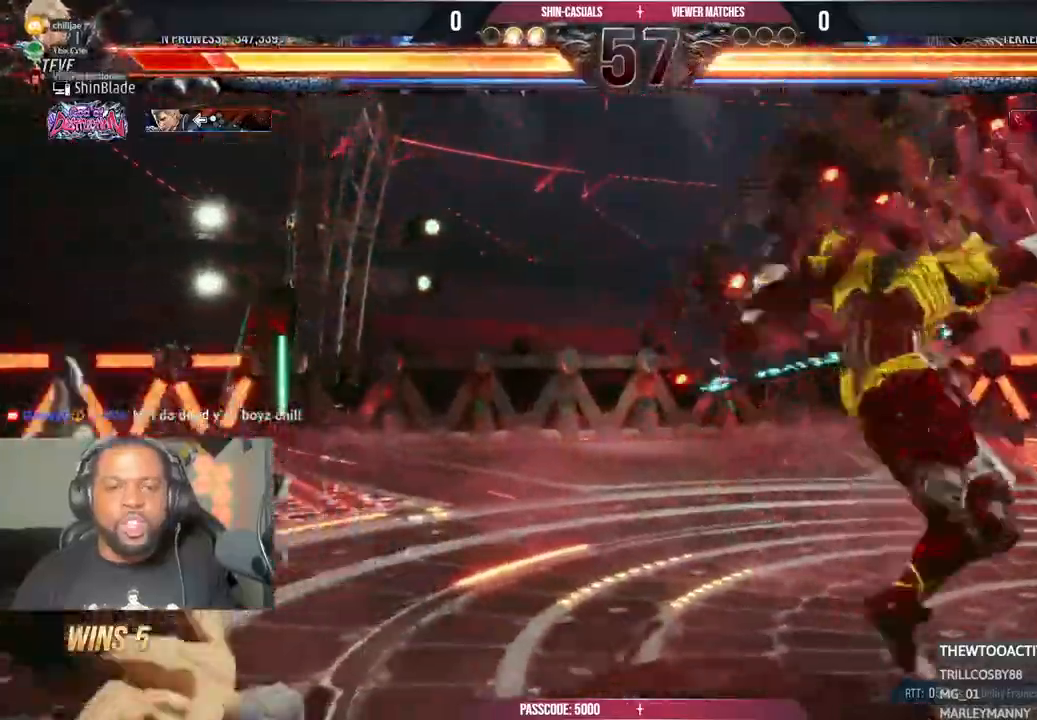
{"buttons": ["DPAD_LEFT"], "left_stick": "center", "right_stick": "center", "events": [[67, "SQUARE", "down"], [133, "SQUARE", "up"], [200, "SQUARE", "down"], [283, "SQUARE", "up"]]}